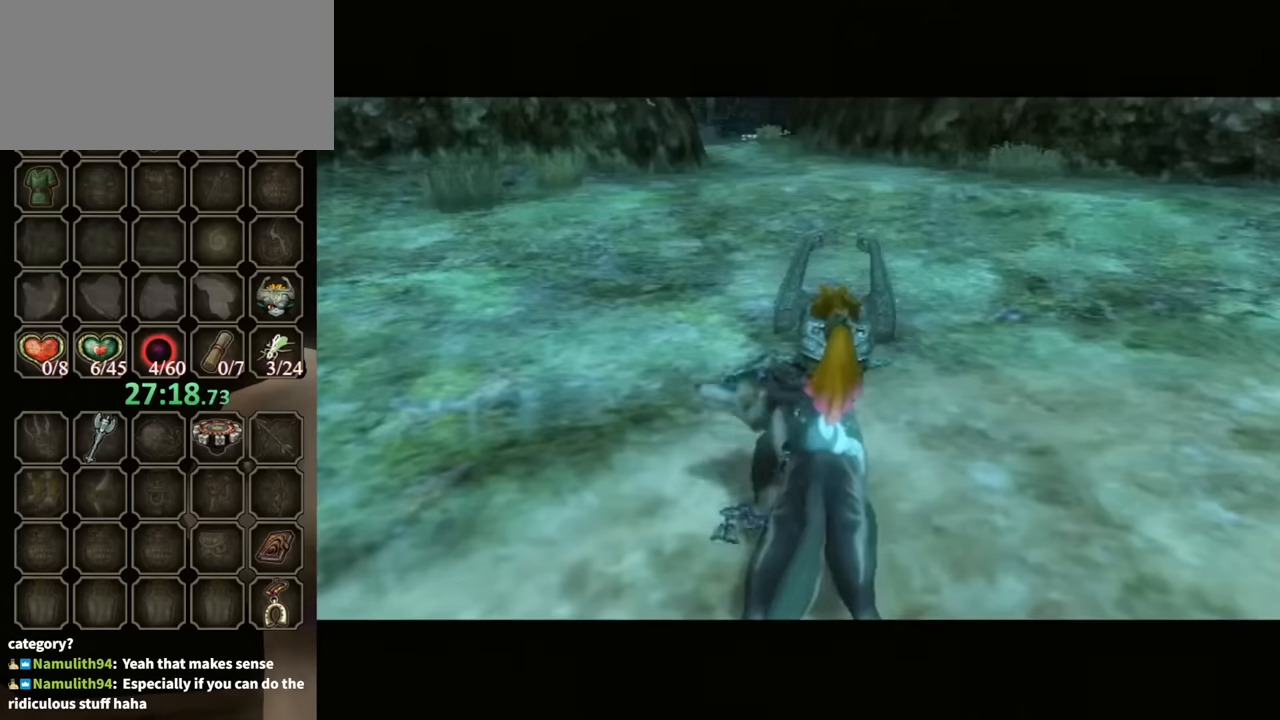
Gameplay with a controller (Nintendo layout); each line is a JSON object with the inputs held at the frame after it. "events" lists button and stick changes between this image and that frame as [ms after this image, input, new state], when the widget could be followed in between. Not read: L3 R3.
{"buttons": ["A"], "left_stick": "up", "right_stick": "center", "events": [[67, "left_stick", "up"], [500, "A", "down"]]}
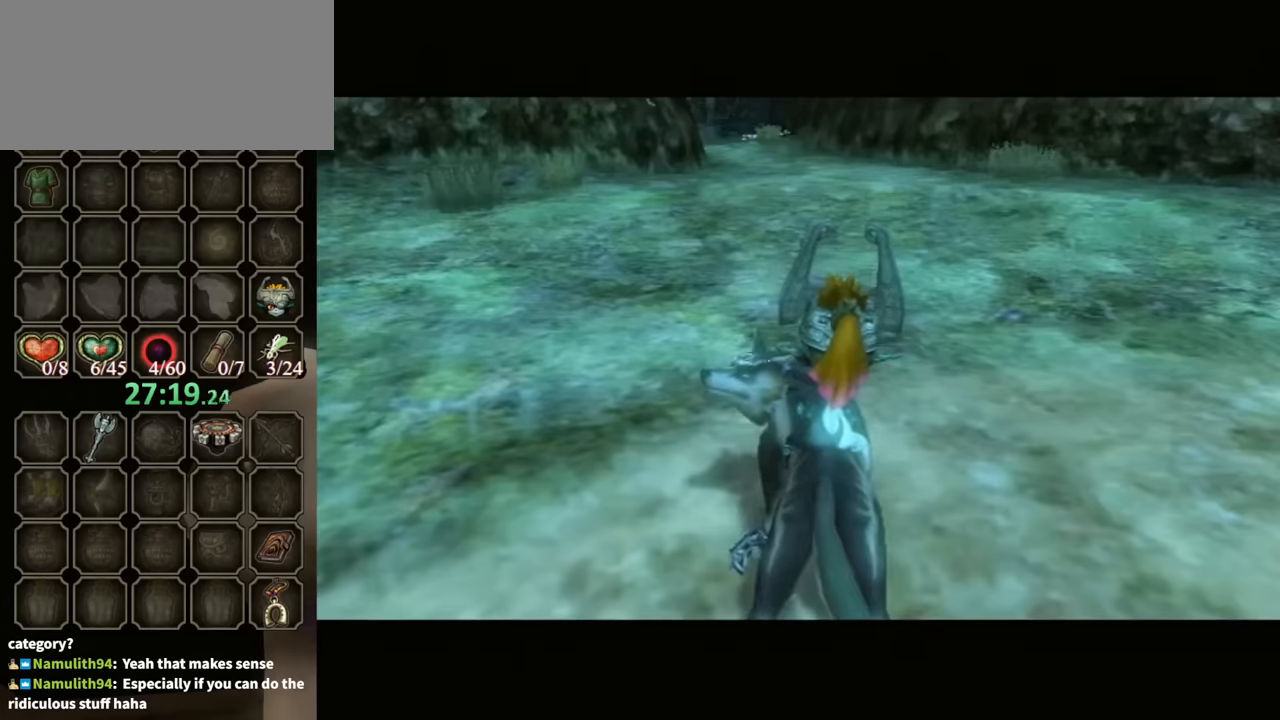
{"buttons": [], "left_stick": "up", "right_stick": "center", "events": [[34, "A", "up"], [167, "A", "down"], [267, "A", "up"], [367, "A", "down"], [400, "A", "up"], [467, "A", "down"], [500, "A", "up"]]}
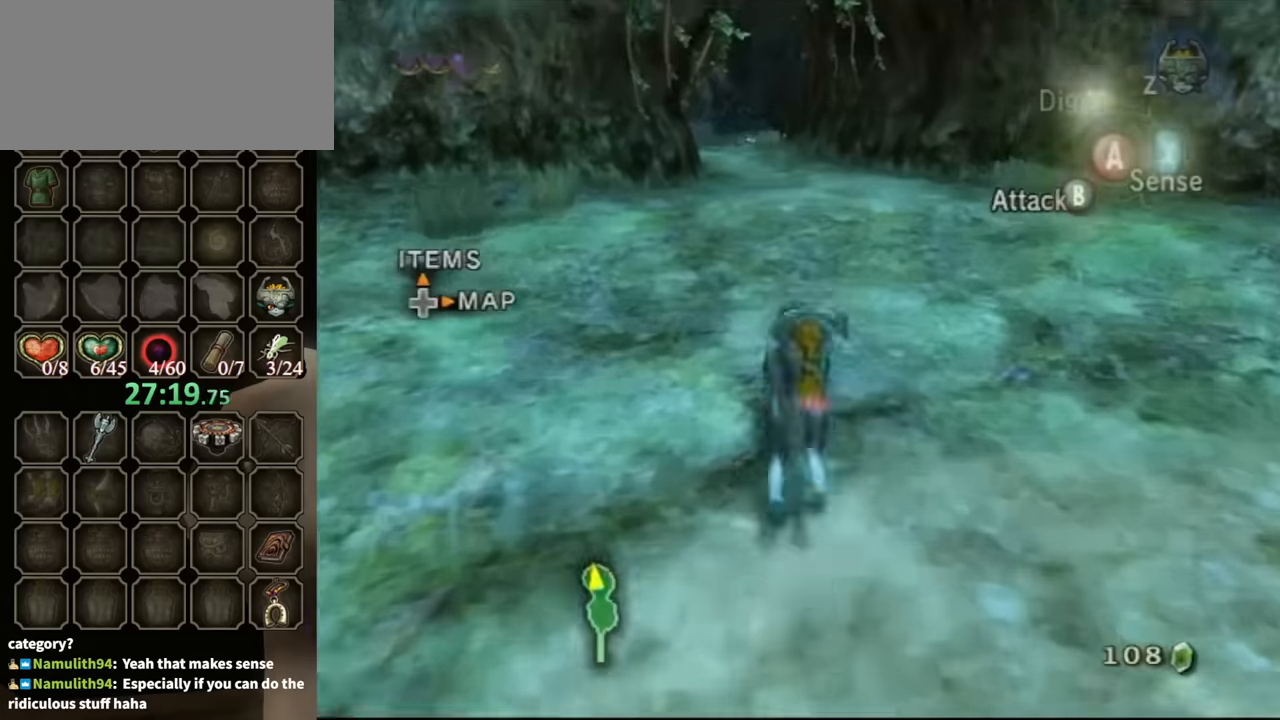
{"buttons": [], "left_stick": "up", "right_stick": "center", "events": []}
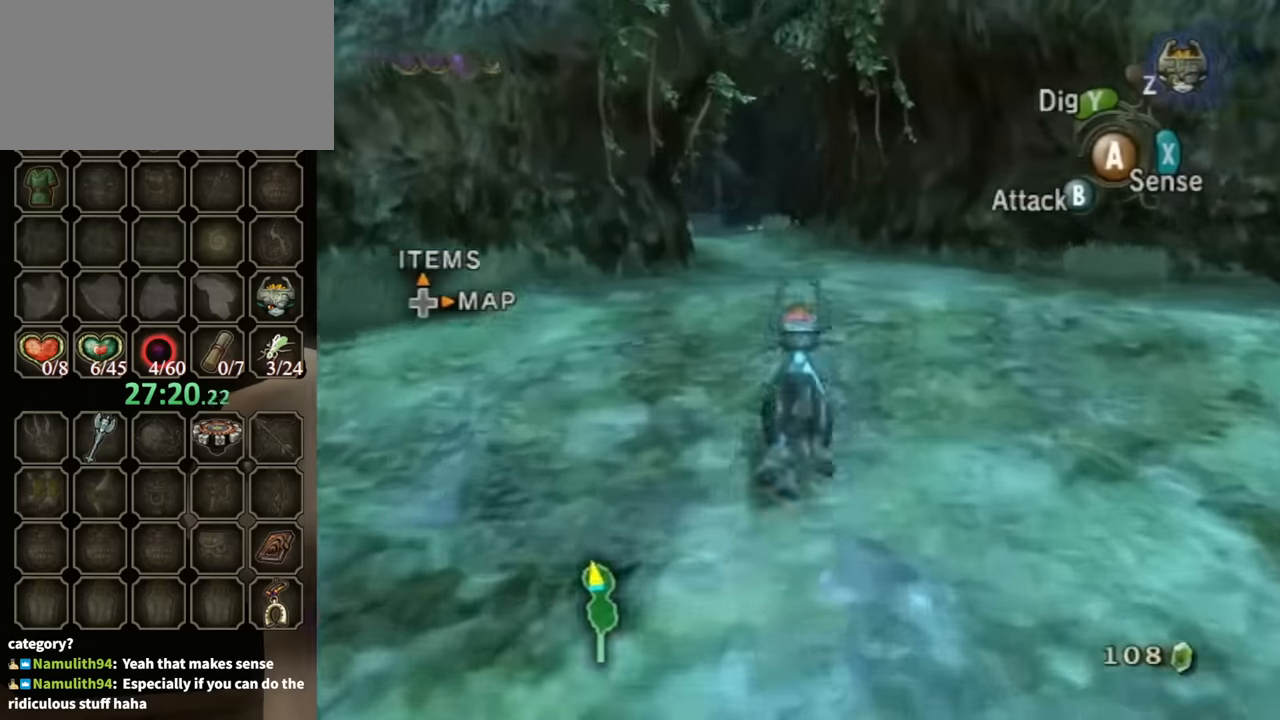
{"buttons": [], "left_stick": "up", "right_stick": "center", "events": []}
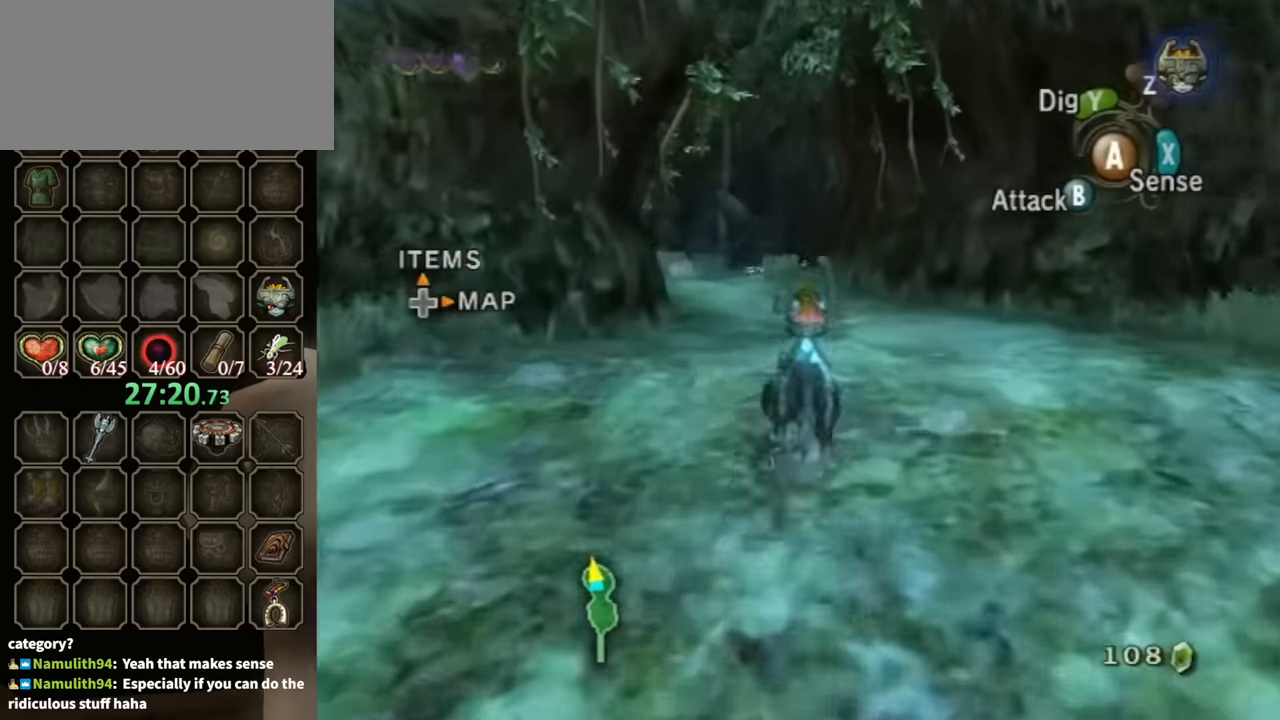
{"buttons": [], "left_stick": "up", "right_stick": "center", "events": [[434, "A", "down"], [467, "A", "up"]]}
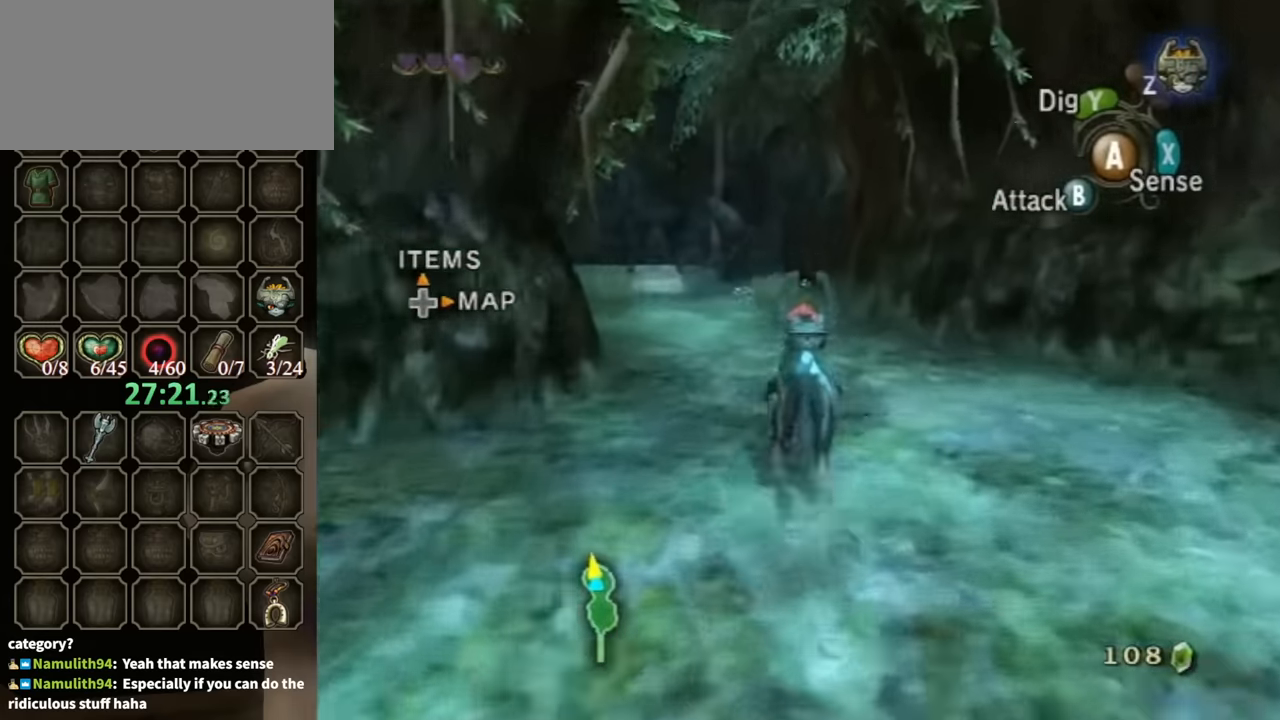
{"buttons": [], "left_stick": "up", "right_stick": "center", "events": [[100, "A", "down"], [200, "A", "up"], [267, "A", "down"], [334, "A", "up"], [434, "A", "down"], [500, "A", "up"]]}
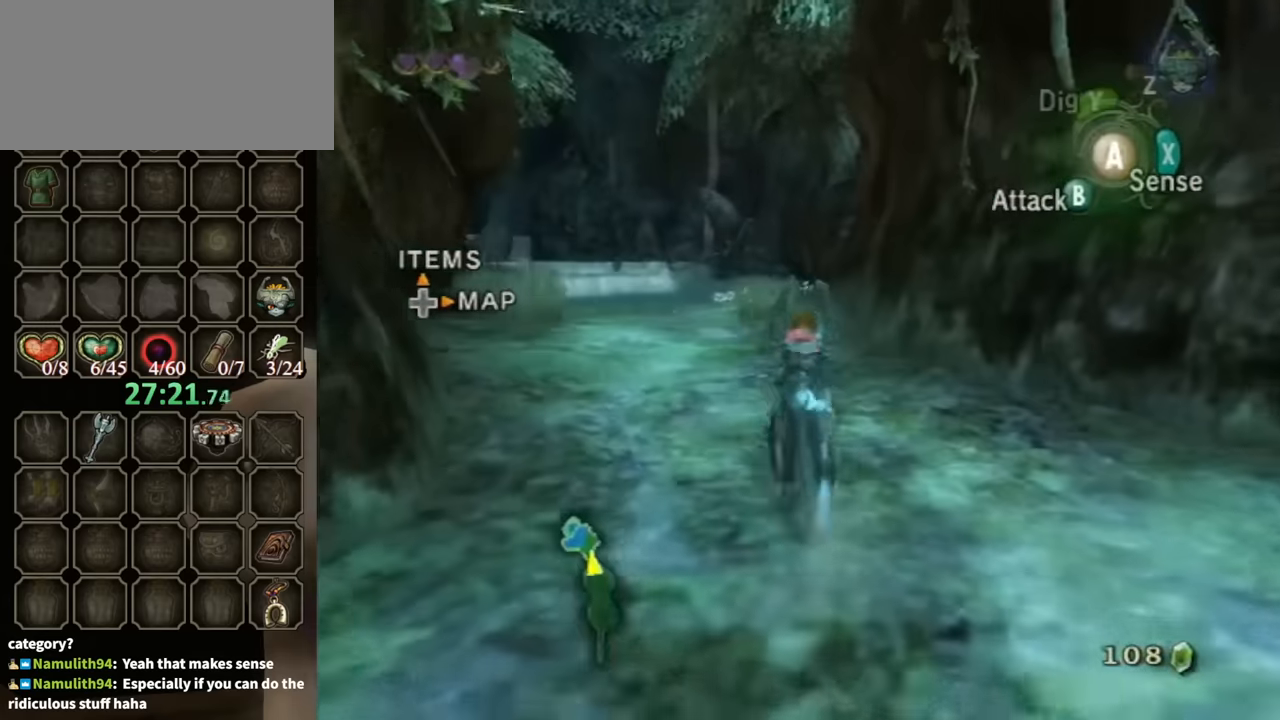
{"buttons": [], "left_stick": "up", "right_stick": "center", "events": [[100, "A", "down"], [167, "A", "up"], [234, "A", "down"], [334, "A", "up"], [434, "A", "down"], [467, "A", "up"]]}
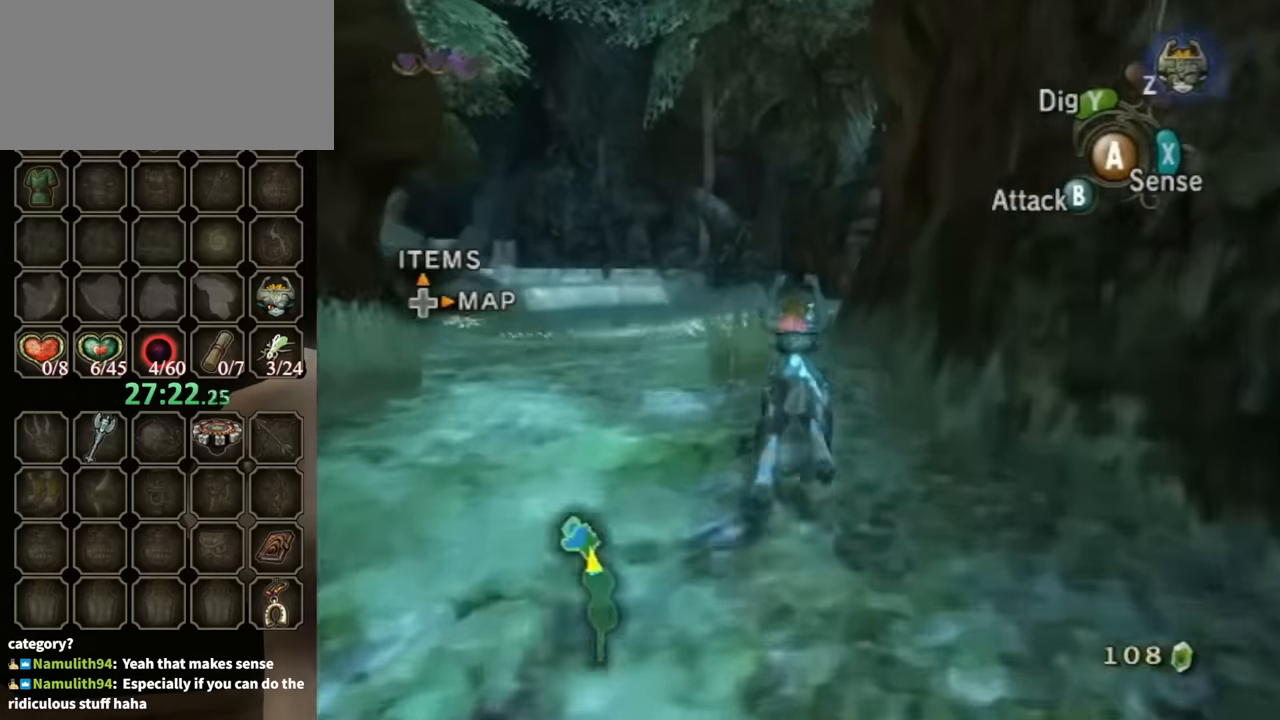
{"buttons": [], "left_stick": "up", "right_stick": "center", "events": []}
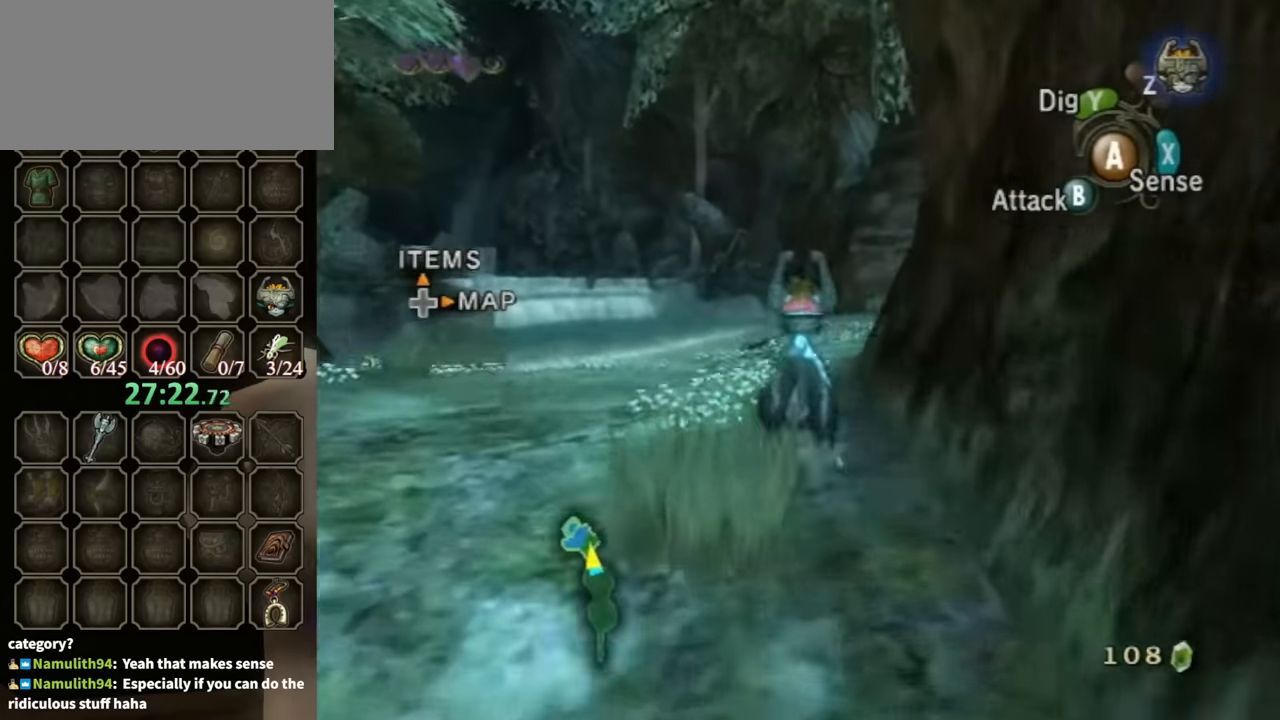
{"buttons": [], "left_stick": "up", "right_stick": "center", "events": [[234, "right_stick", "left"], [367, "right_stick", "center"]]}
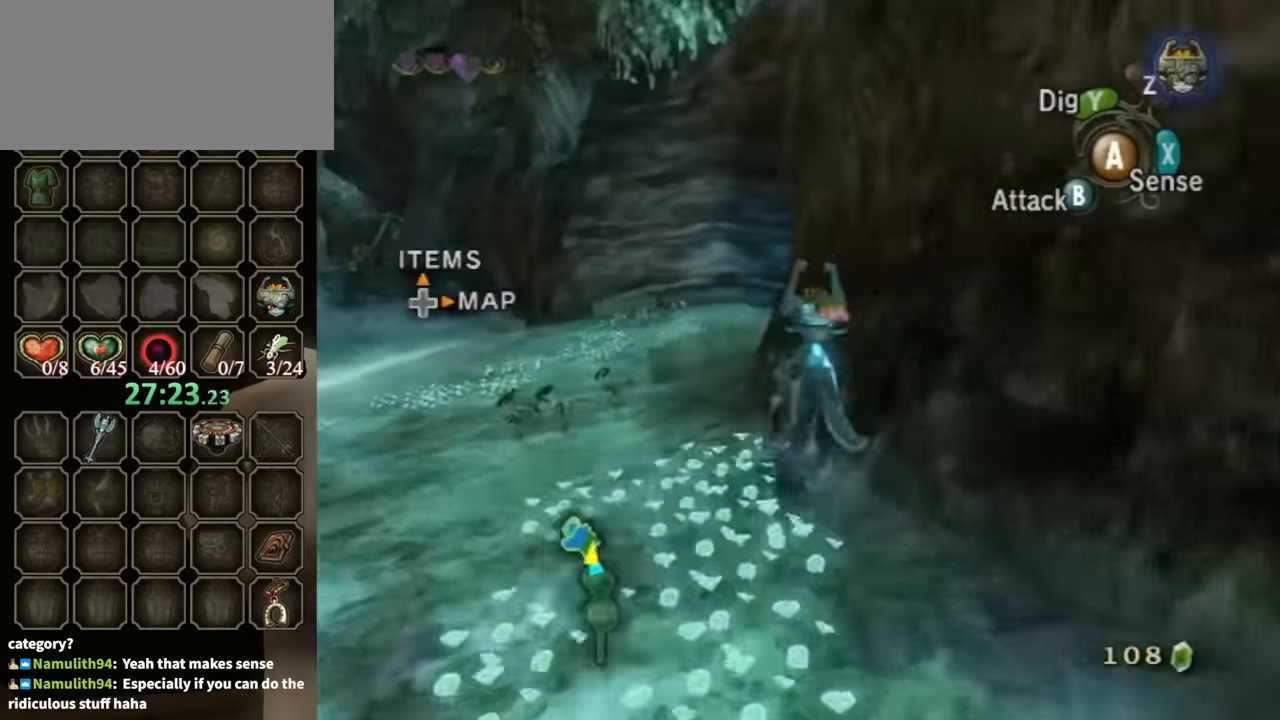
{"buttons": [], "left_stick": "center", "right_stick": "center", "events": [[167, "left_stick", "up-left"], [267, "R1", "down"], [267, "left_stick", "up"], [334, "Y", "down"], [434, "Y", "up"], [500, "R1", "up"], [500, "left_stick", "center"]]}
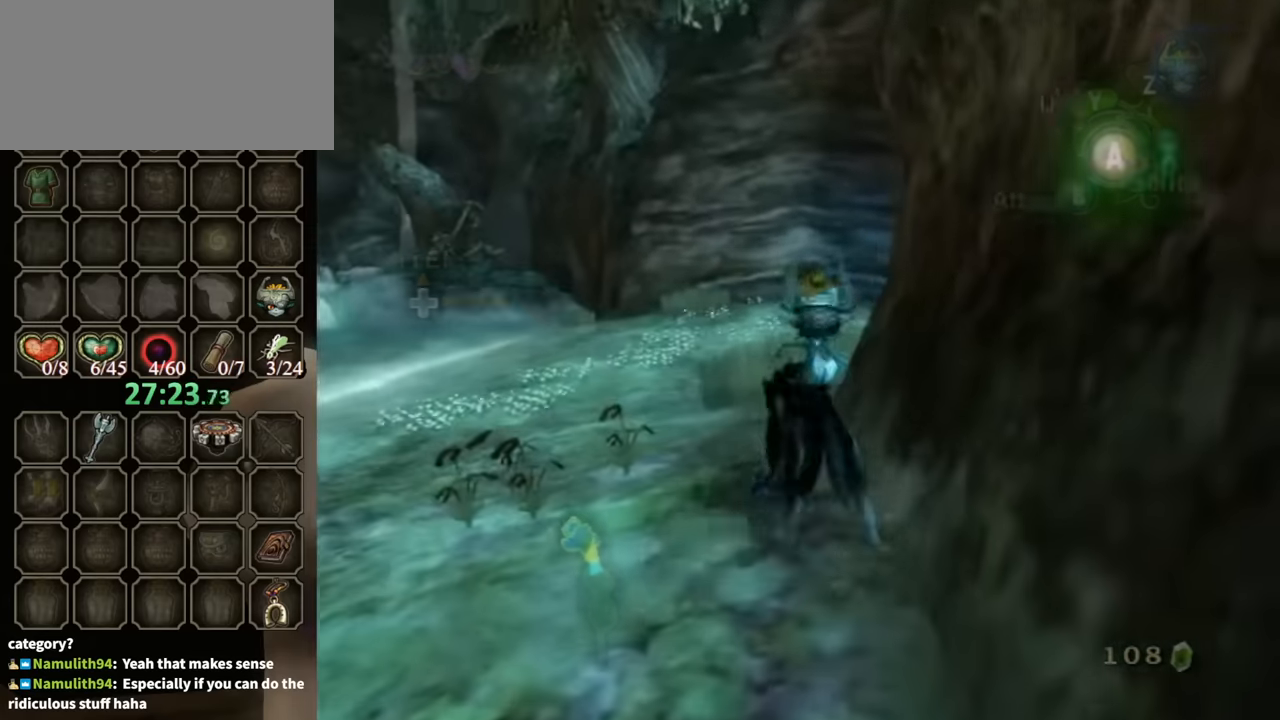
{"buttons": [], "left_stick": "center", "right_stick": "center", "events": []}
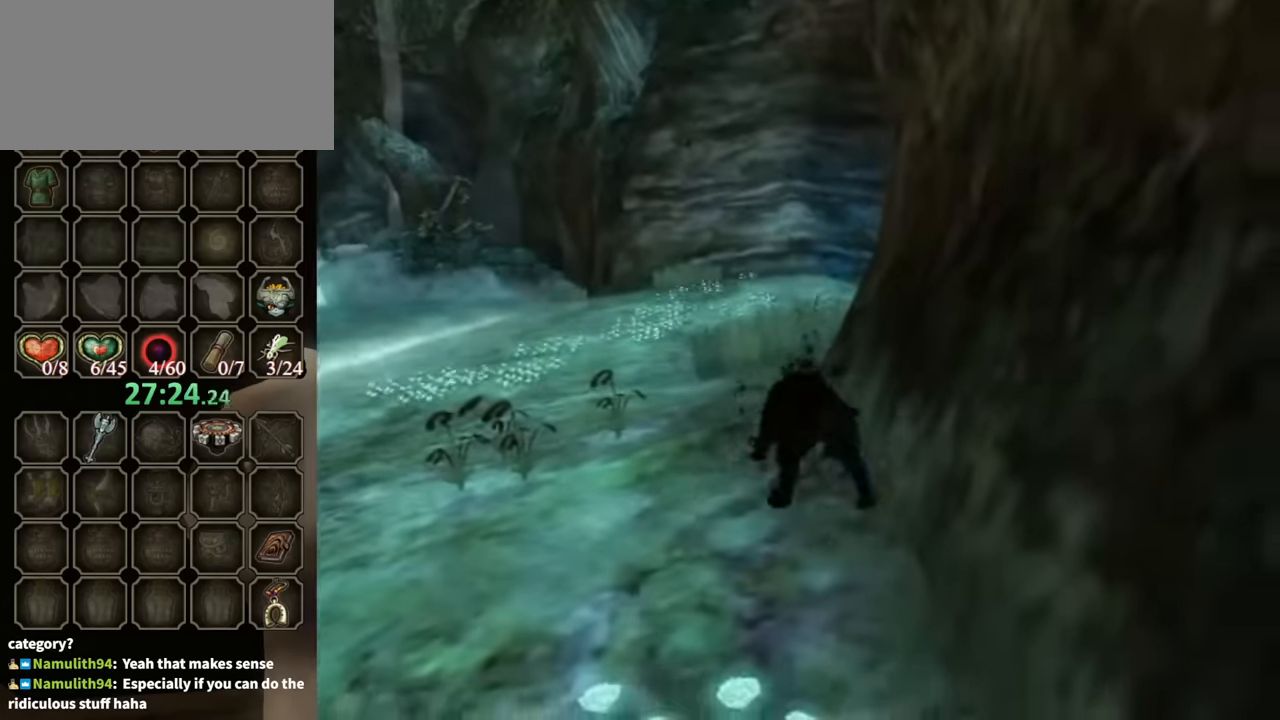
{"buttons": [], "left_stick": "up", "right_stick": "center", "events": [[34, "left_stick", "up"]]}
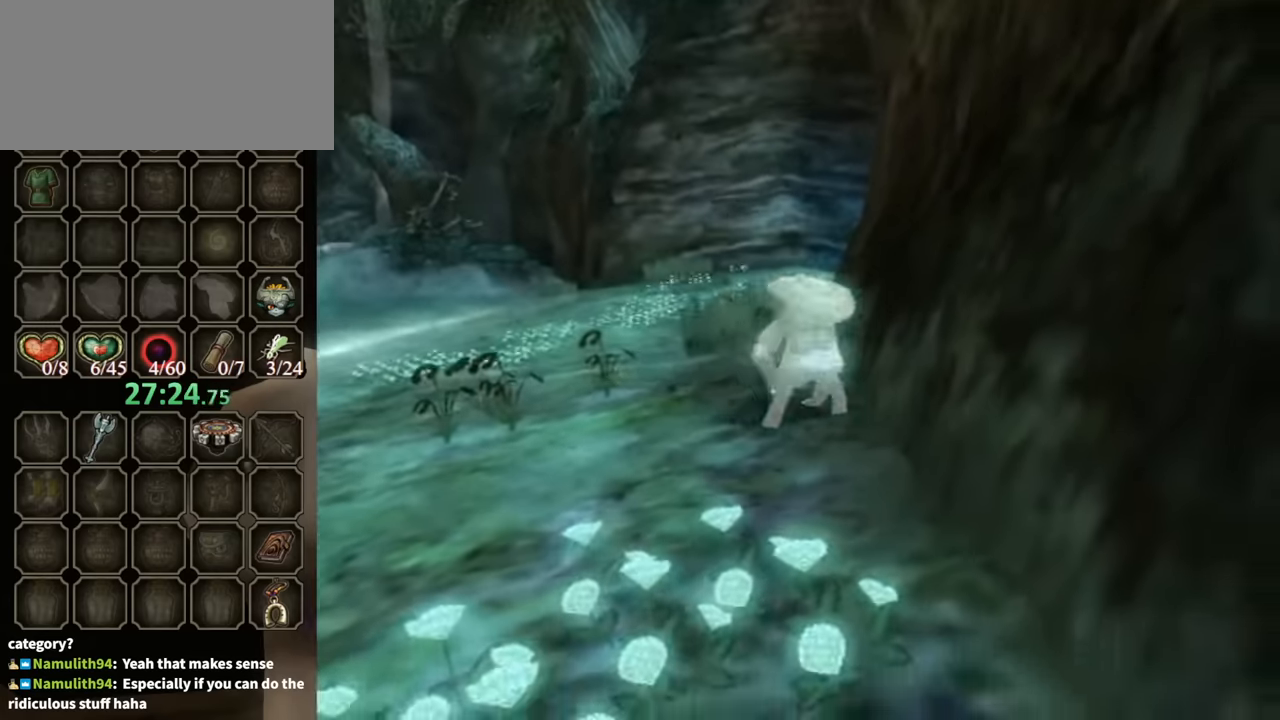
{"buttons": [], "left_stick": "up-left", "right_stick": "center", "events": [[167, "left_stick", "up-left"]]}
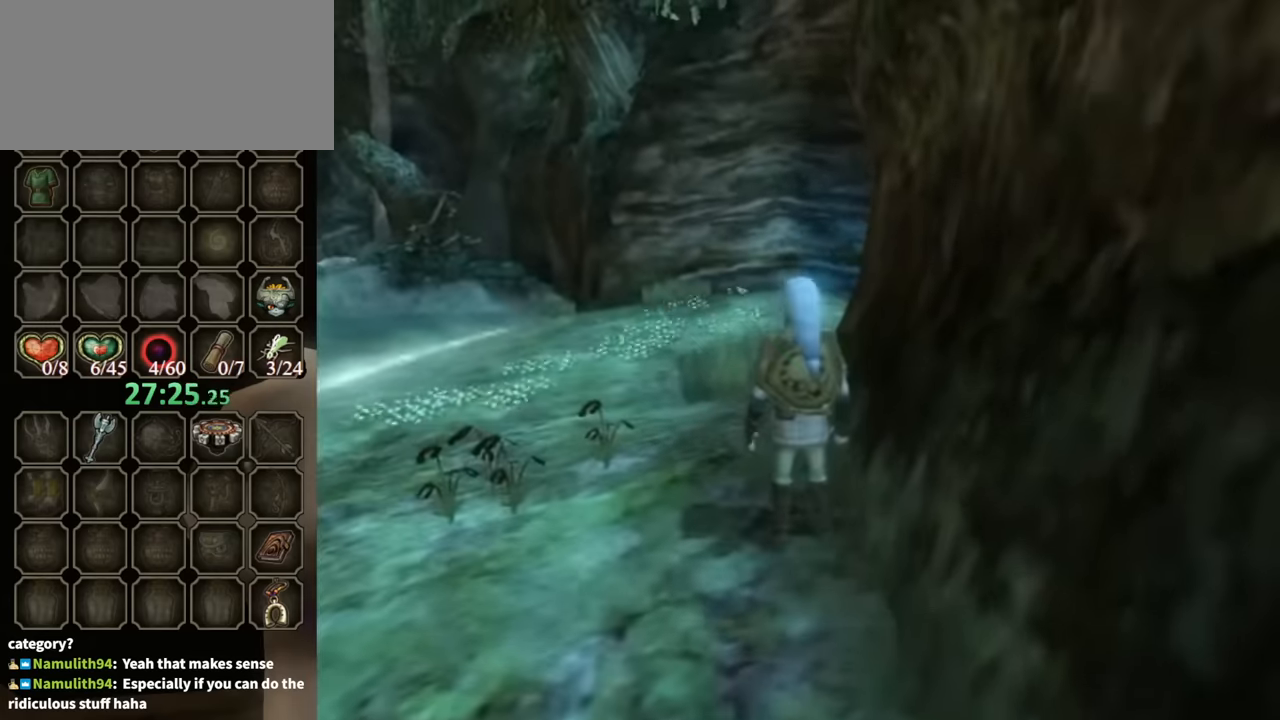
{"buttons": [], "left_stick": "up", "right_stick": "center", "events": [[334, "left_stick", "up"]]}
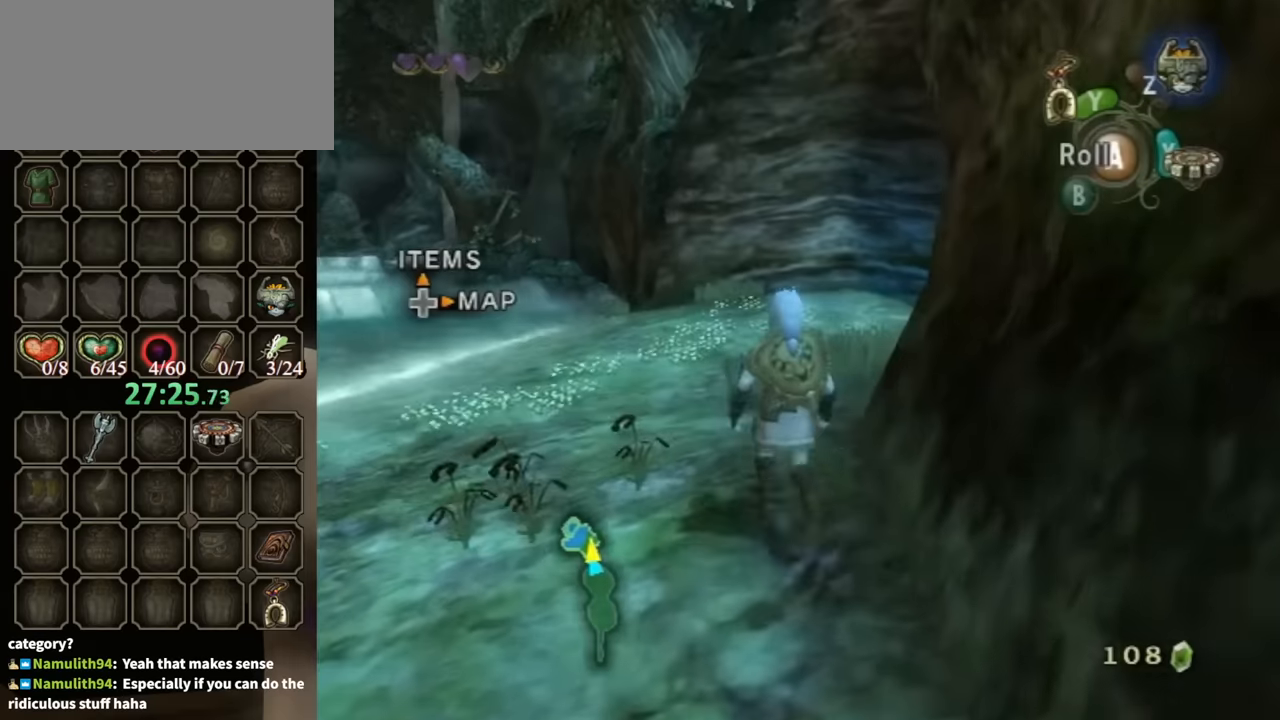
{"buttons": ["R1"], "left_stick": "center", "right_stick": "center", "events": [[67, "X", "down"], [100, "X", "up"], [134, "left_stick", "up-right"], [234, "left_stick", "center"], [267, "R1", "down"]]}
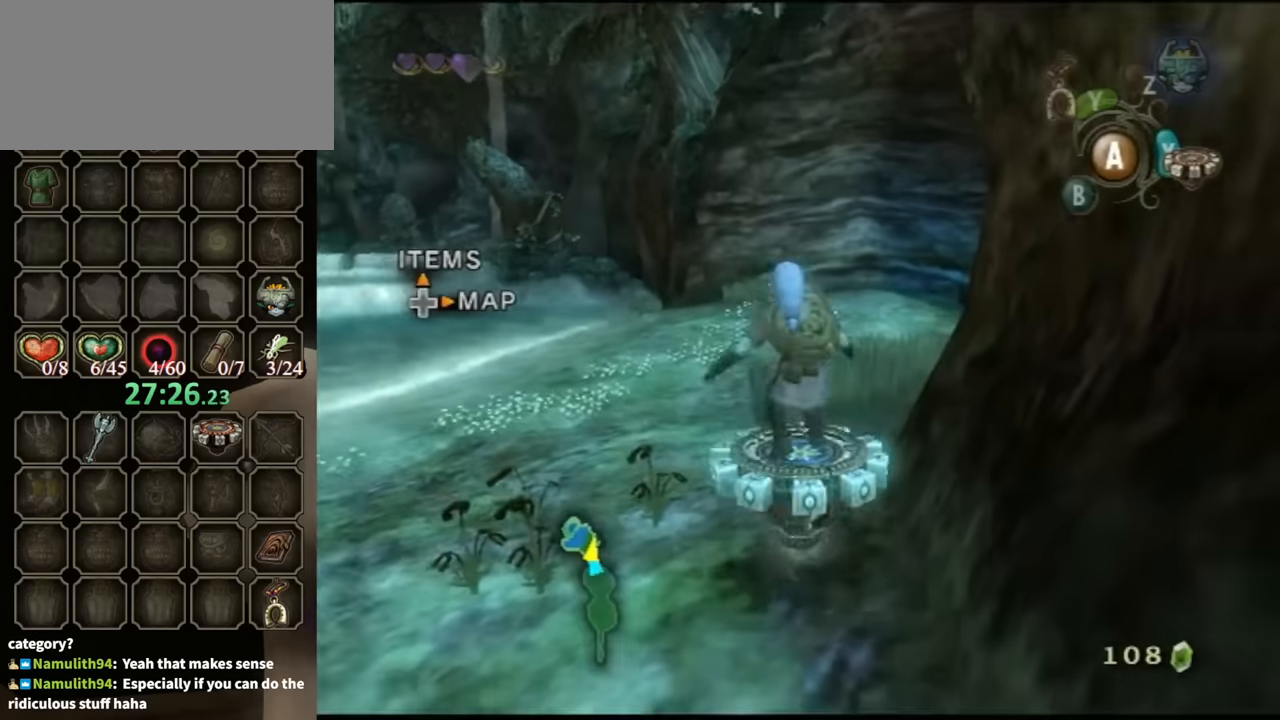
{"buttons": ["R1"], "left_stick": "right", "right_stick": "center", "events": [[67, "left_stick", "right"]]}
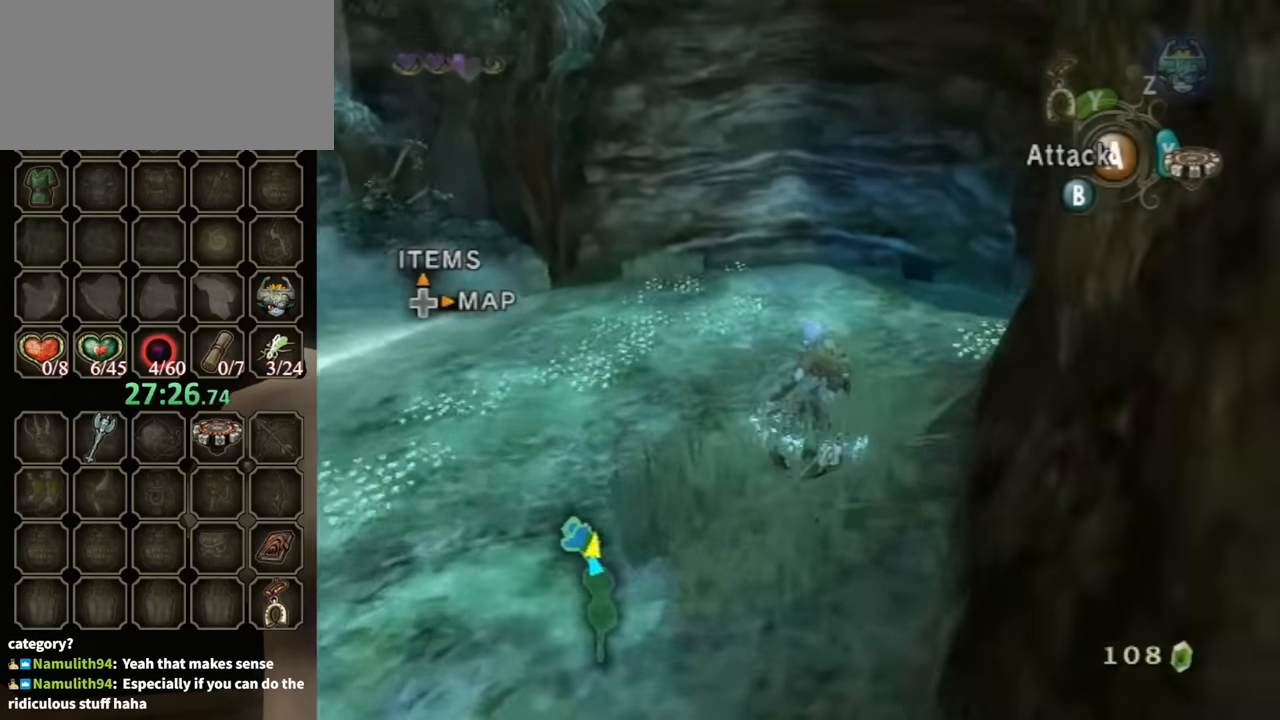
{"buttons": ["R1"], "left_stick": "center", "right_stick": "center", "events": [[200, "left_stick", "center"]]}
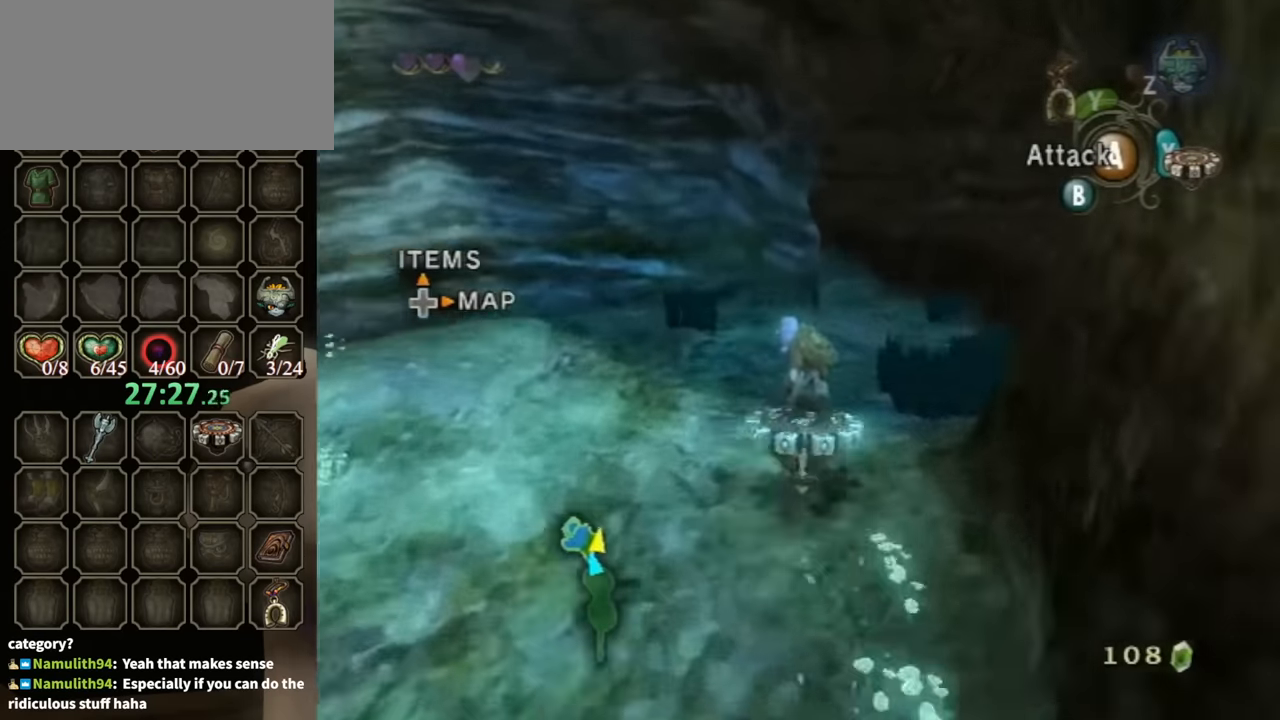
{"buttons": ["R1"], "left_stick": "center", "right_stick": "center", "events": []}
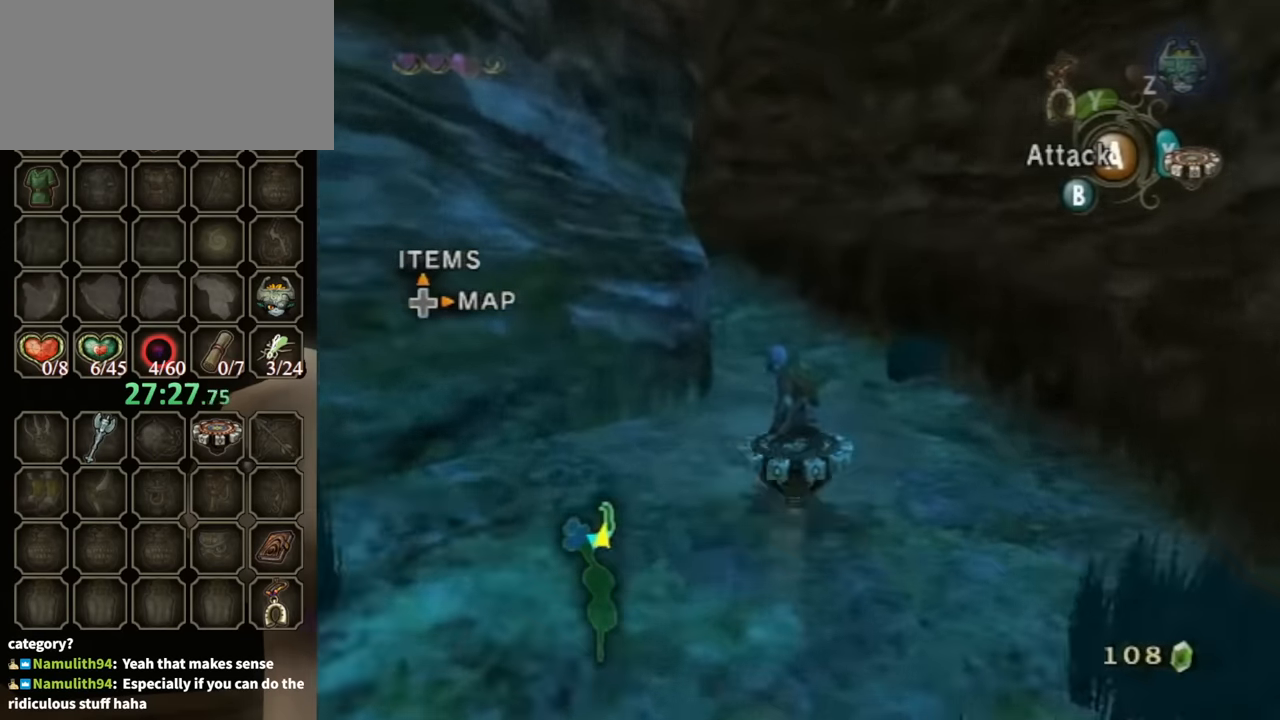
{"buttons": ["R1"], "left_stick": "left", "right_stick": "center", "events": [[34, "left_stick", "left"], [300, "left_stick", "center"], [434, "left_stick", "left"]]}
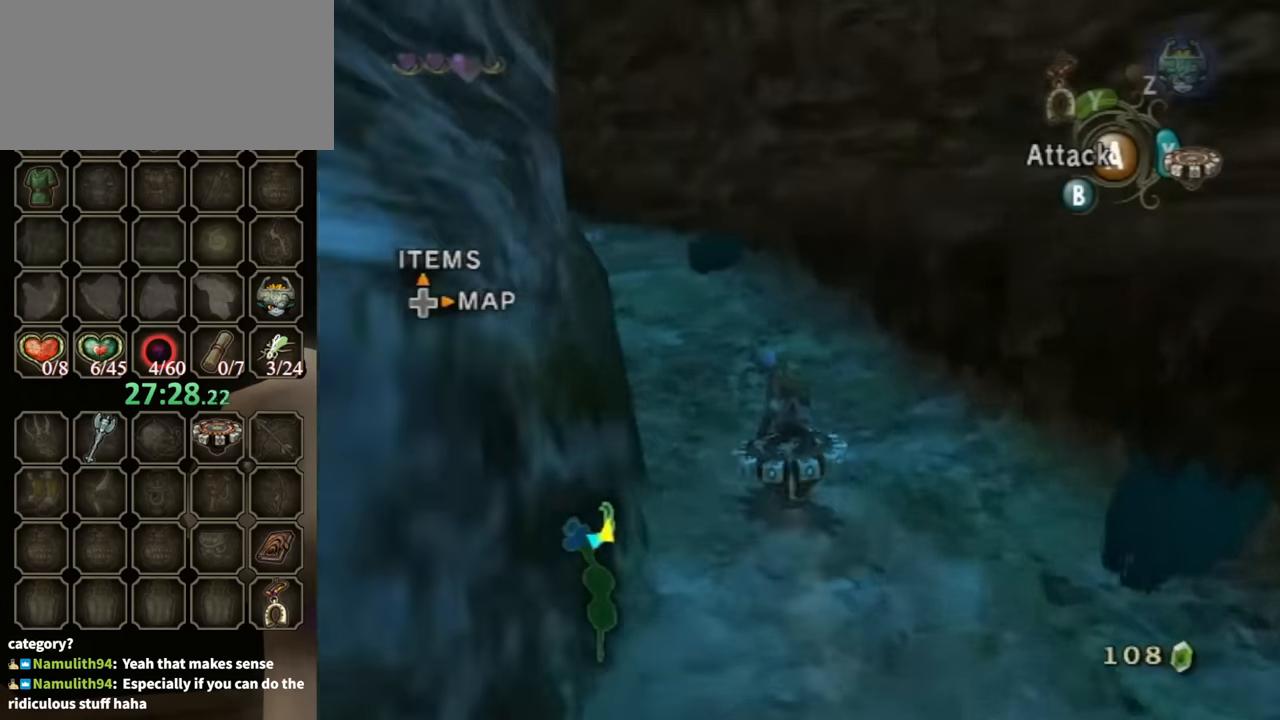
{"buttons": ["R1"], "left_stick": "center", "right_stick": "center", "events": [[400, "left_stick", "center"]]}
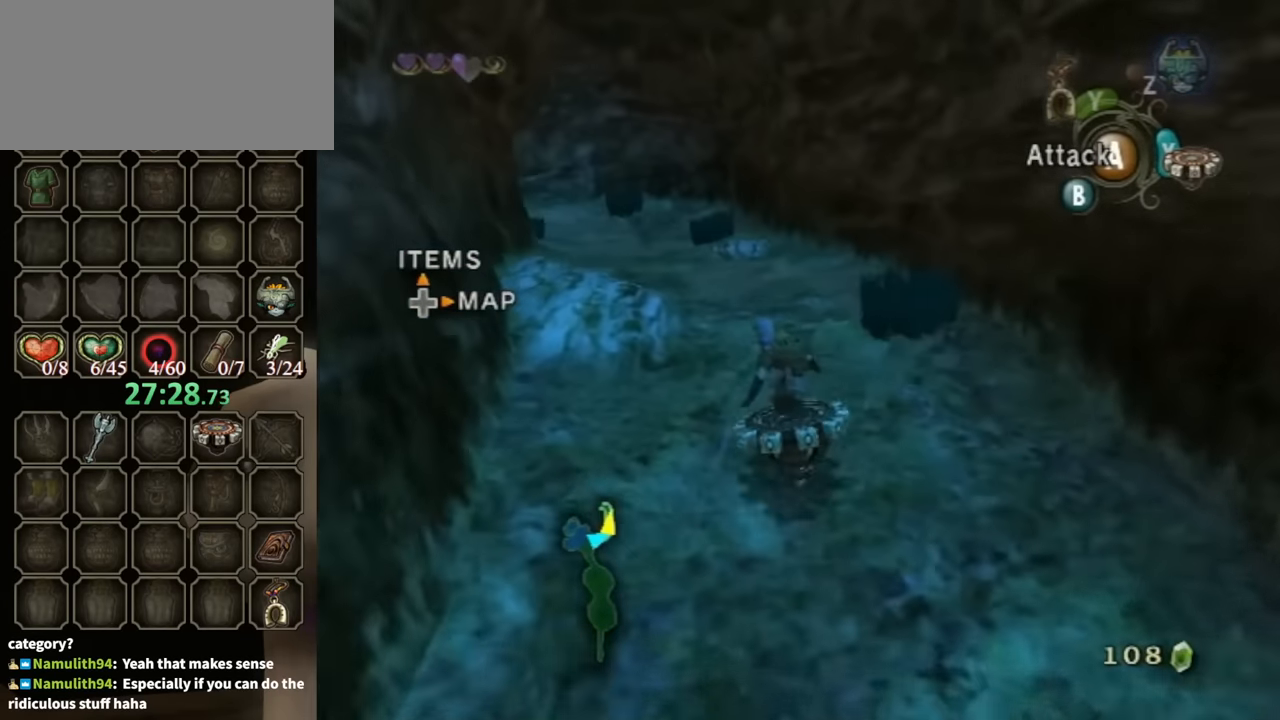
{"buttons": ["R1"], "left_stick": "left", "right_stick": "center", "events": [[100, "left_stick", "left"], [200, "left_stick", "center"], [434, "left_stick", "left"]]}
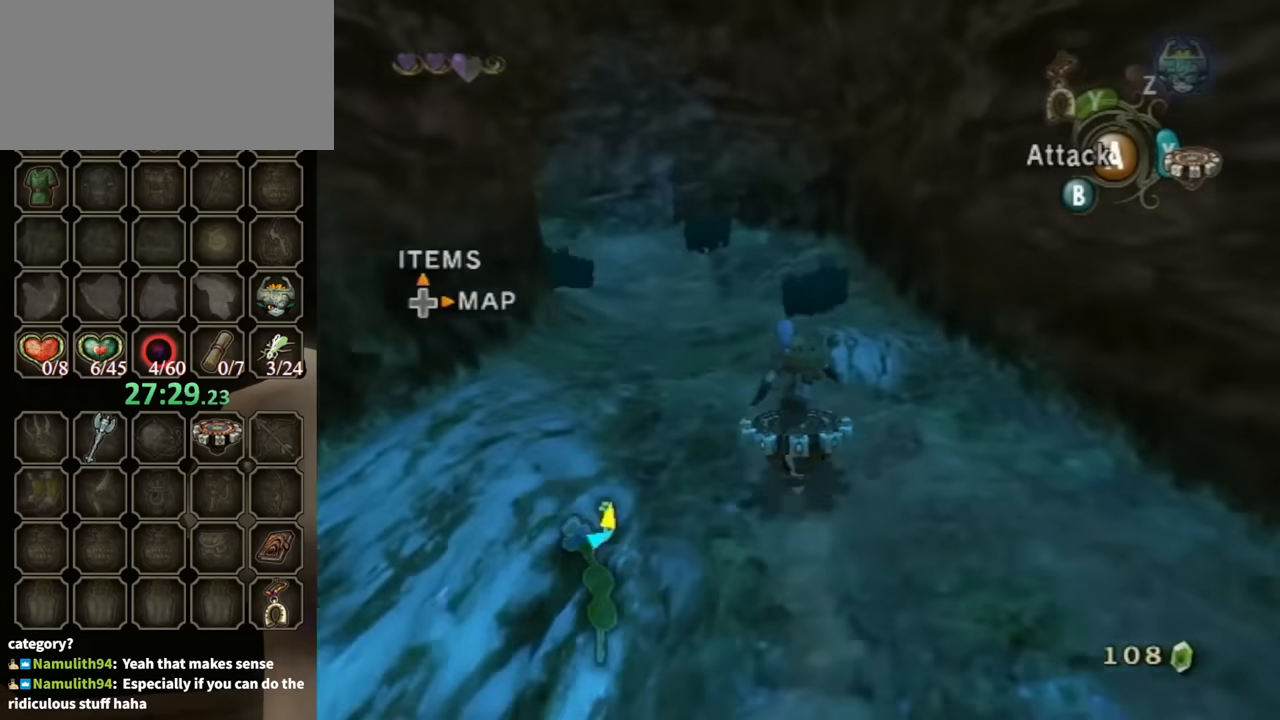
{"buttons": ["R1"], "left_stick": "left", "right_stick": "center", "events": []}
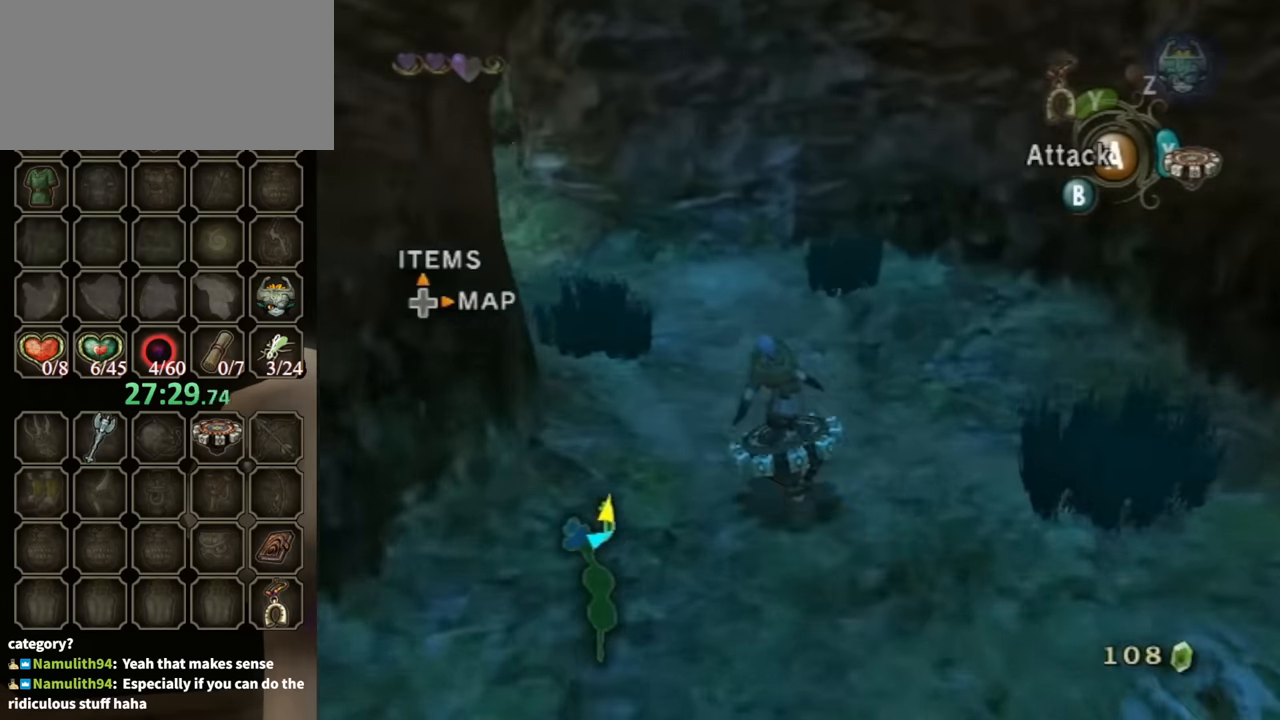
{"buttons": ["R1"], "left_stick": "center", "right_stick": "center", "events": [[400, "left_stick", "center"]]}